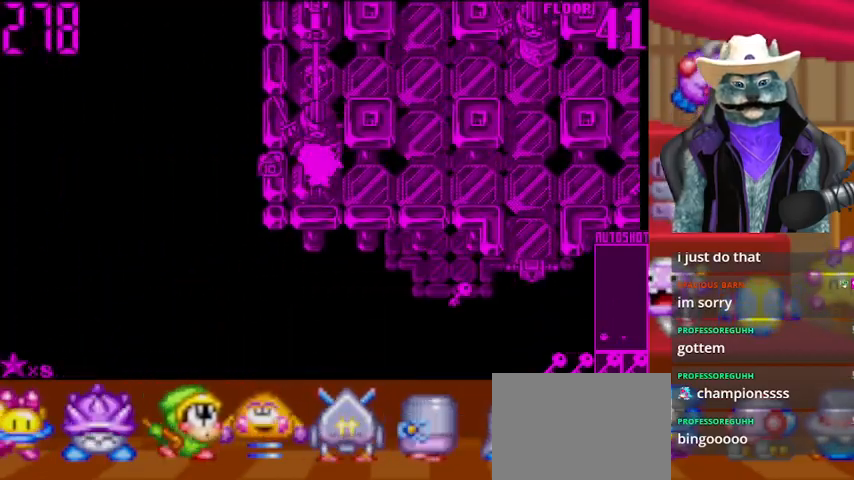
Gameplay with a controller (Xbox layout); each line is a JSON object with the inputs held at the frame after it. "events" lists button and stick changes between this image and that frame as [ms after this image, input, new state], when the widget could be followed in between. Not read: L2 R2 R3.
{"buttons": [], "left_stick": "center", "right_stick": "center", "events": [[42, "DPAD_LEFT", "up"], [42, "DPAD_UP", "down"], [501, "DPAD_UP", "up"]]}
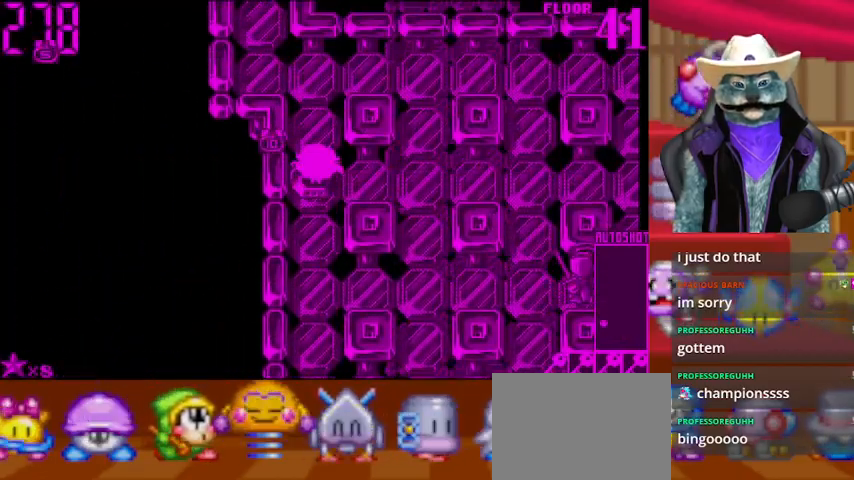
{"buttons": ["DPAD_RIGHT"], "left_stick": "center", "right_stick": "center", "events": [[125, "DPAD_RIGHT", "down"]]}
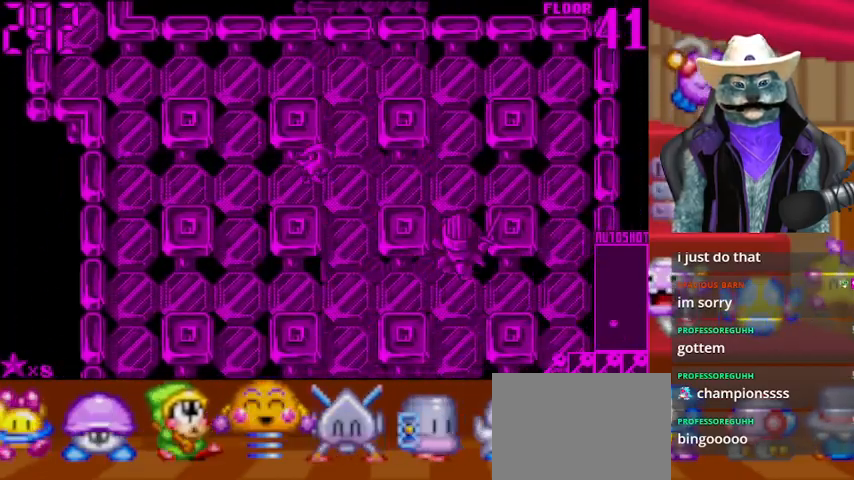
{"buttons": ["DPAD_DOWN"], "left_stick": "center", "right_stick": "center", "events": [[167, "DPAD_DOWN", "down"], [250, "DPAD_RIGHT", "up"]]}
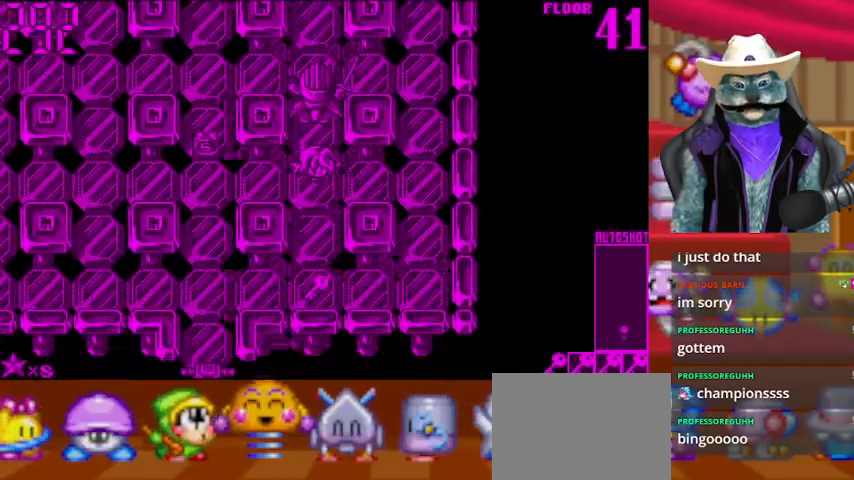
{"buttons": ["DPAD_LEFT"], "left_stick": "center", "right_stick": "center", "events": [[291, "DPAD_DOWN", "up"], [291, "DPAD_LEFT", "down"]]}
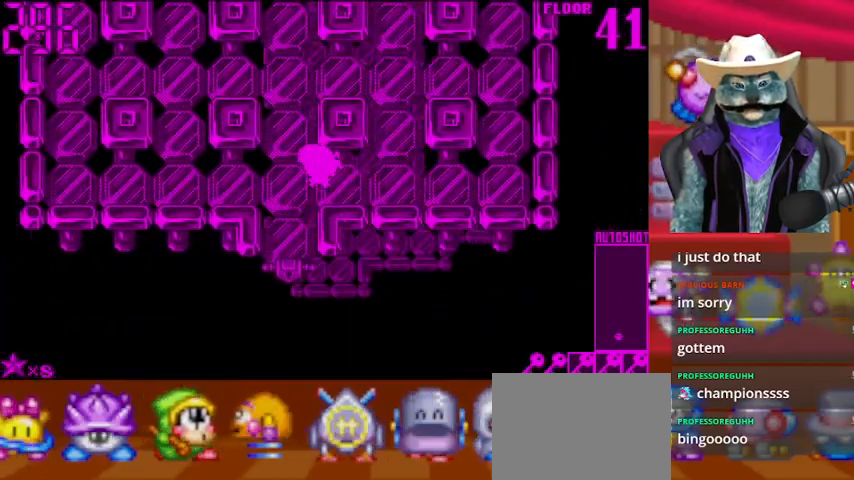
{"buttons": ["DPAD_DOWN"], "left_stick": "center", "right_stick": "center", "events": [[83, "DPAD_DOWN", "down"], [83, "DPAD_LEFT", "up"]]}
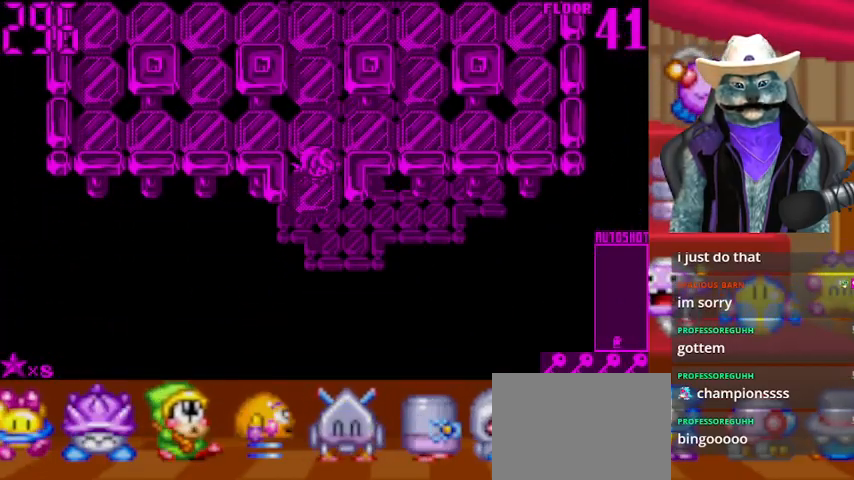
{"buttons": ["DPAD_DOWN"], "left_stick": "center", "right_stick": "center", "events": []}
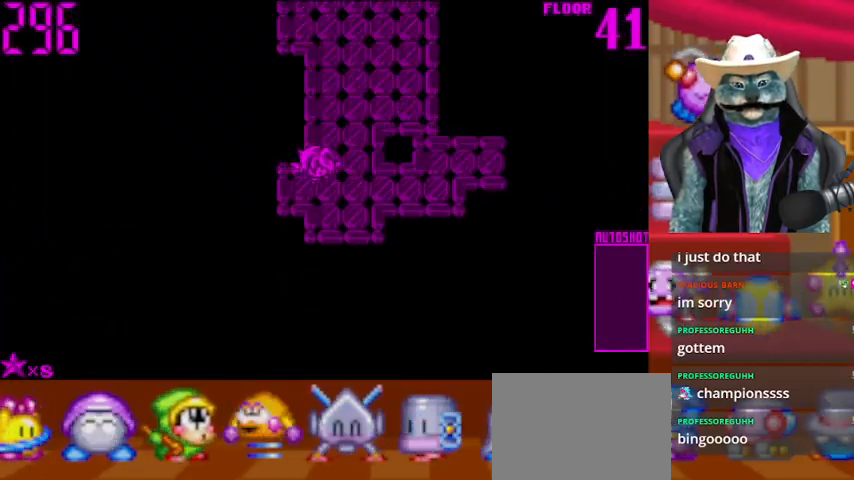
{"buttons": [], "left_stick": "center", "right_stick": "center", "events": [[167, "DPAD_DOWN", "up"]]}
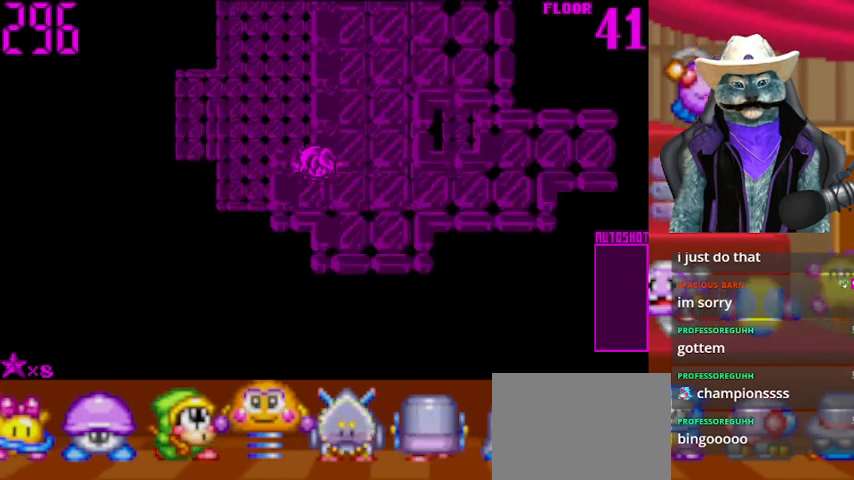
{"buttons": [], "left_stick": "center", "right_stick": "center", "events": []}
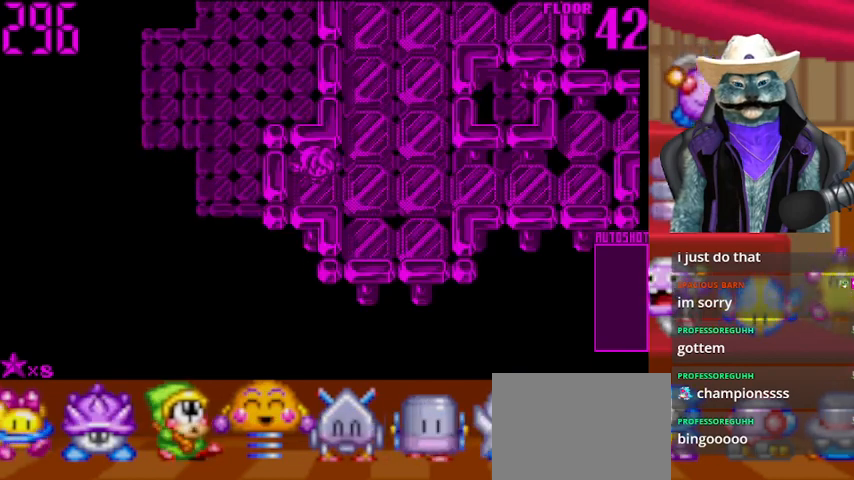
{"buttons": [], "left_stick": "center", "right_stick": "center", "events": [[42, "DPAD_RIGHT", "down"], [250, "DPAD_RIGHT", "up"]]}
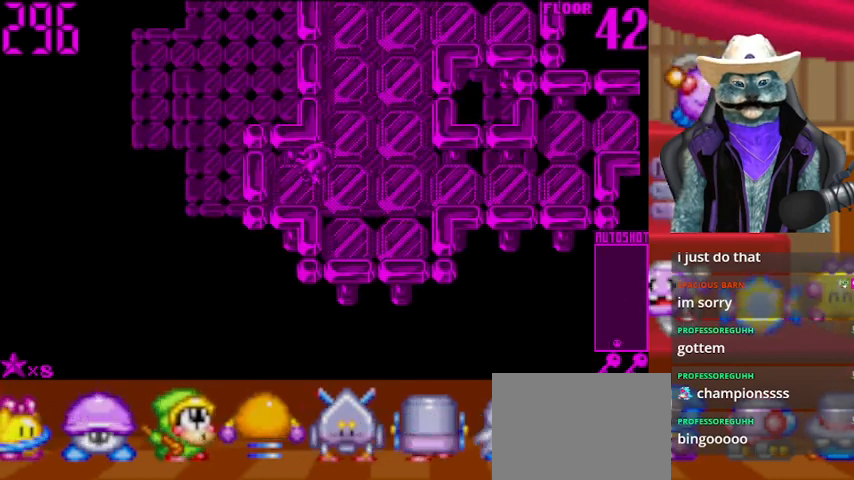
{"buttons": ["DPAD_RIGHT"], "left_stick": "center", "right_stick": "up", "events": [[83, "DPAD_RIGHT", "down"], [208, "DPAD_RIGHT", "up"], [208, "DPAD_UP", "down"], [333, "DPAD_RIGHT", "down"], [333, "DPAD_UP", "up"], [333, "right_stick", "up"]]}
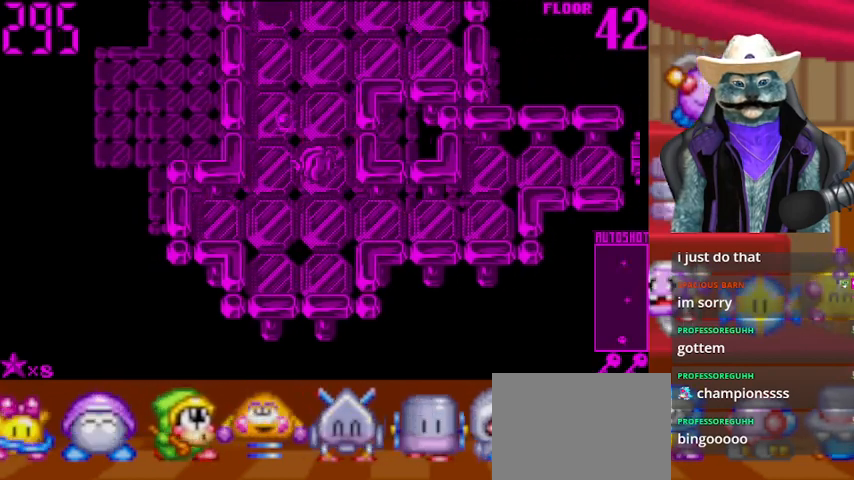
{"buttons": ["DPAD_UP"], "left_stick": "center", "right_stick": "center", "events": [[42, "right_stick", "center"], [167, "DPAD_RIGHT", "up"], [250, "DPAD_UP", "down"]]}
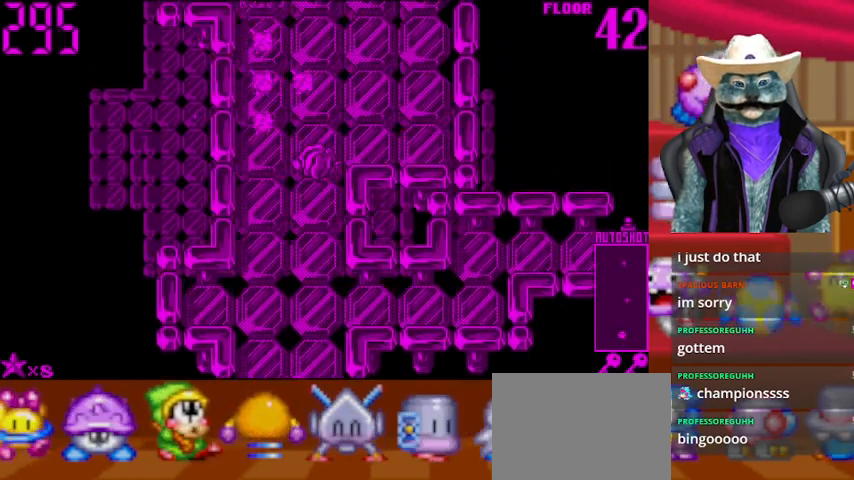
{"buttons": [], "left_stick": "center", "right_stick": "center", "events": [[208, "DPAD_UP", "up"]]}
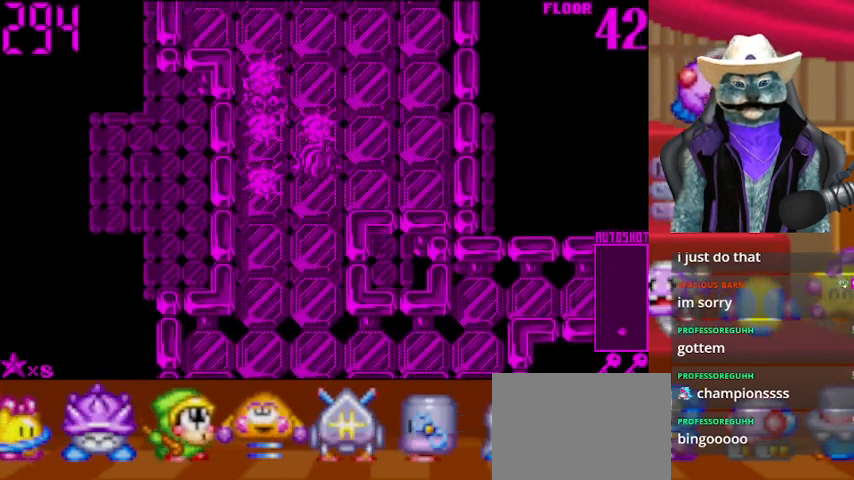
{"buttons": [], "left_stick": "center", "right_stick": "center", "events": [[250, "right_stick", "left"], [459, "right_stick", "center"]]}
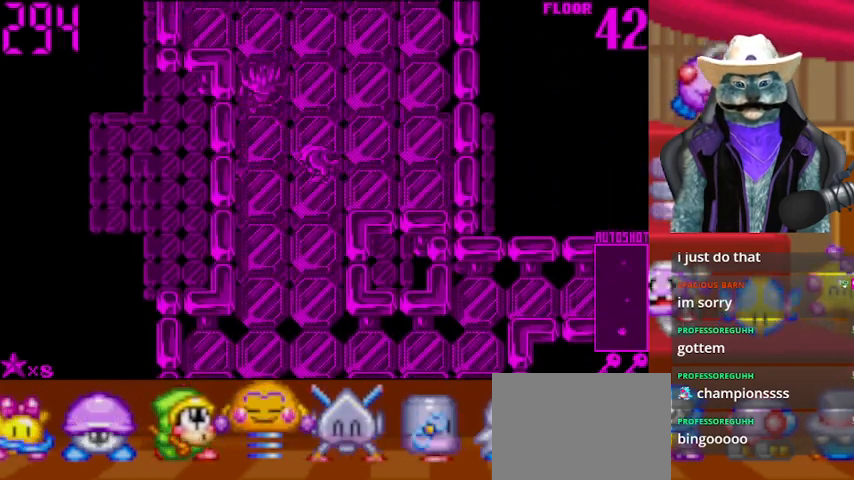
{"buttons": [], "left_stick": "center", "right_stick": "left", "events": [[333, "DPAD_UP", "down"], [500, "DPAD_UP", "up"], [500, "right_stick", "left"]]}
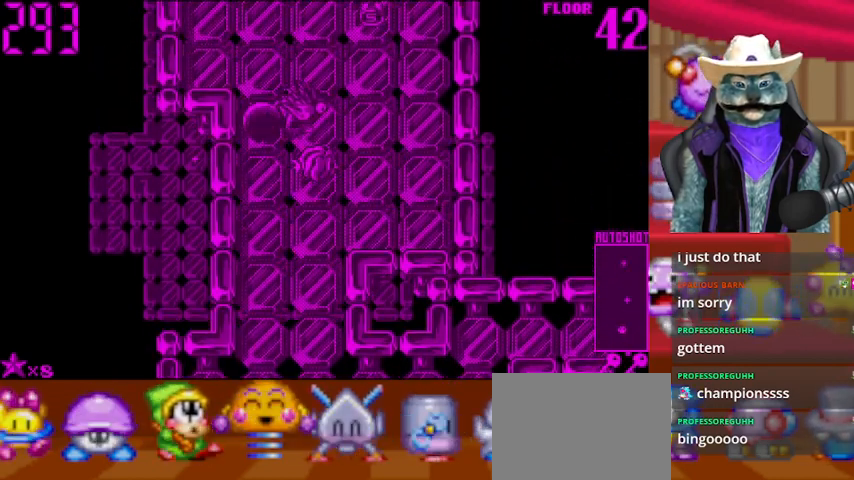
{"buttons": [], "left_stick": "center", "right_stick": "up-right", "events": [[83, "DPAD_RIGHT", "down"], [167, "right_stick", "up"], [334, "DPAD_RIGHT", "up"], [334, "right_stick", "center"], [417, "right_stick", "up-right"]]}
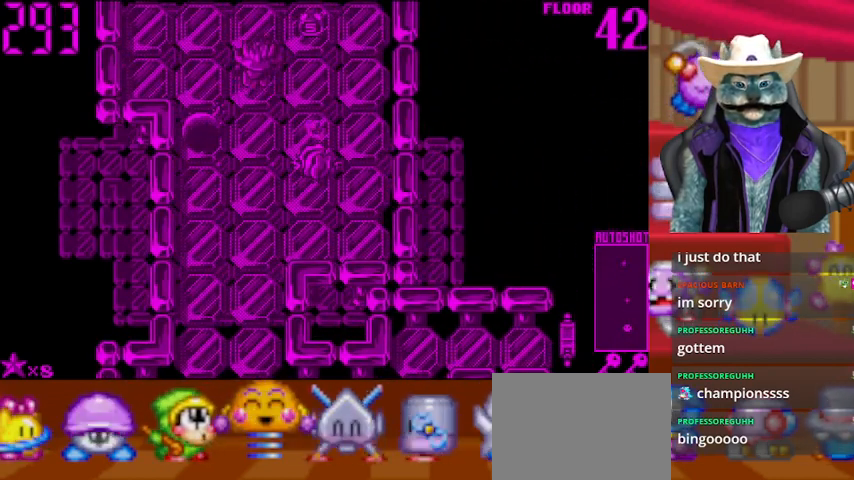
{"buttons": ["DPAD_UP"], "left_stick": "center", "right_stick": "center", "events": [[166, "right_stick", "up"], [333, "DPAD_UP", "down"], [333, "right_stick", "center"]]}
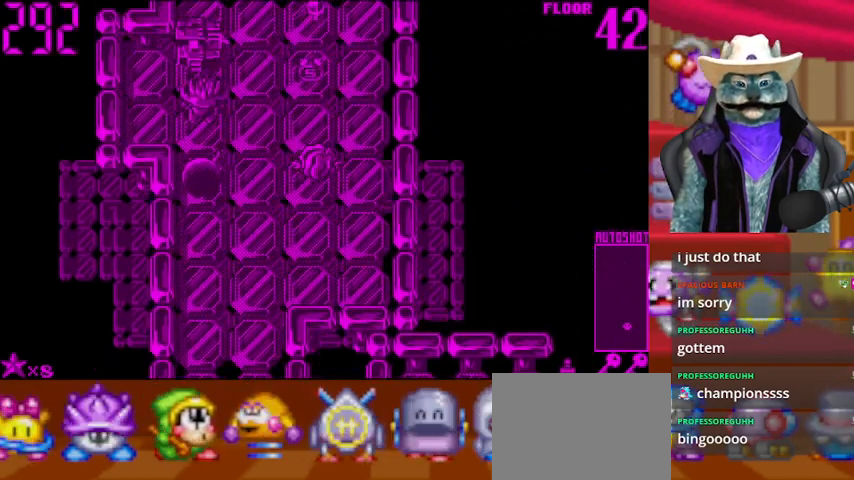
{"buttons": ["DPAD_UP"], "left_stick": "center", "right_stick": "left", "events": [[250, "right_stick", "left"]]}
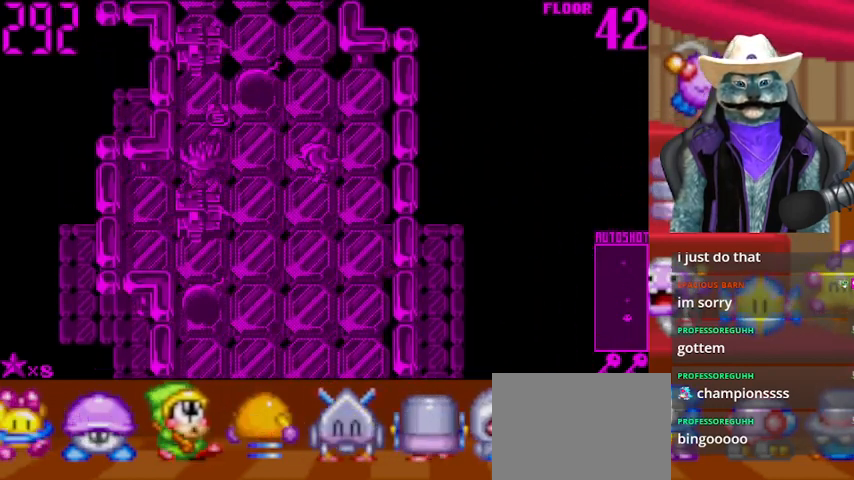
{"buttons": ["DPAD_UP"], "left_stick": "center", "right_stick": "up", "events": [[292, "right_stick", "up"]]}
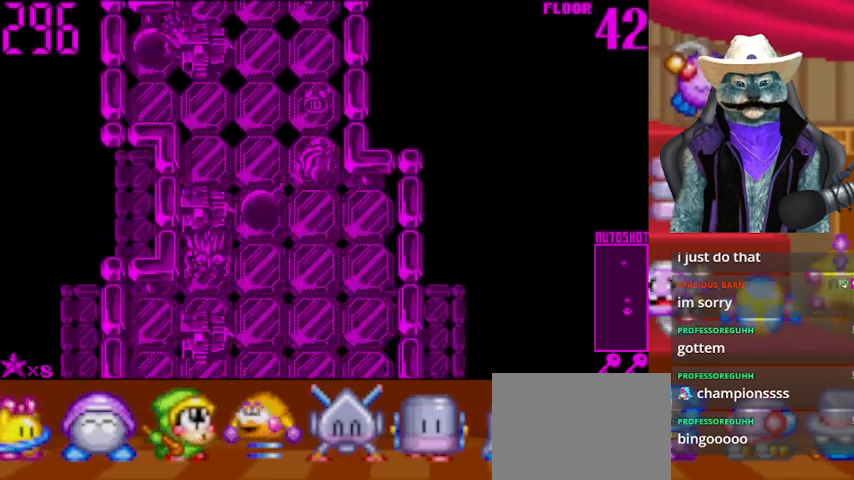
{"buttons": ["DPAD_UP"], "left_stick": "center", "right_stick": "up", "events": []}
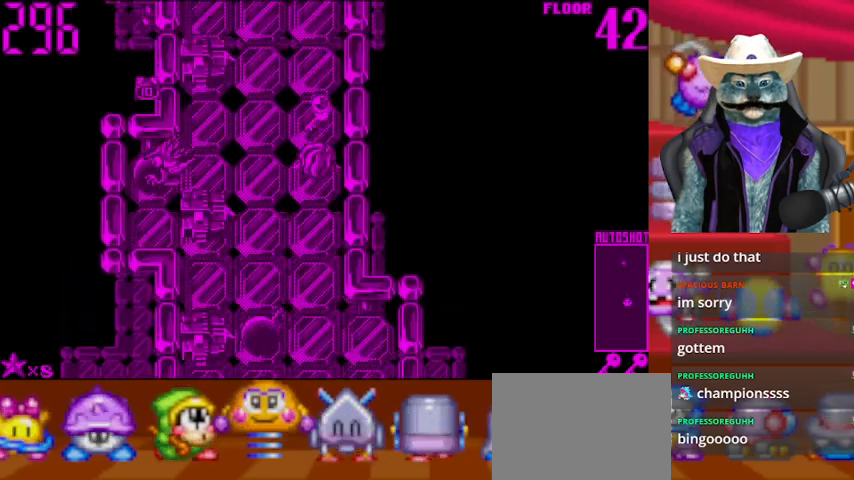
{"buttons": ["DPAD_UP"], "left_stick": "center", "right_stick": "center", "events": [[291, "right_stick", "center"]]}
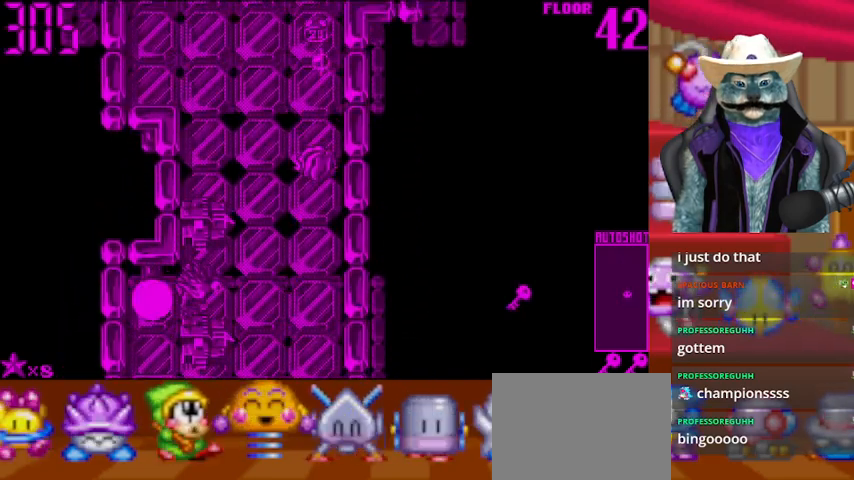
{"buttons": ["DPAD_UP"], "left_stick": "center", "right_stick": "center", "events": []}
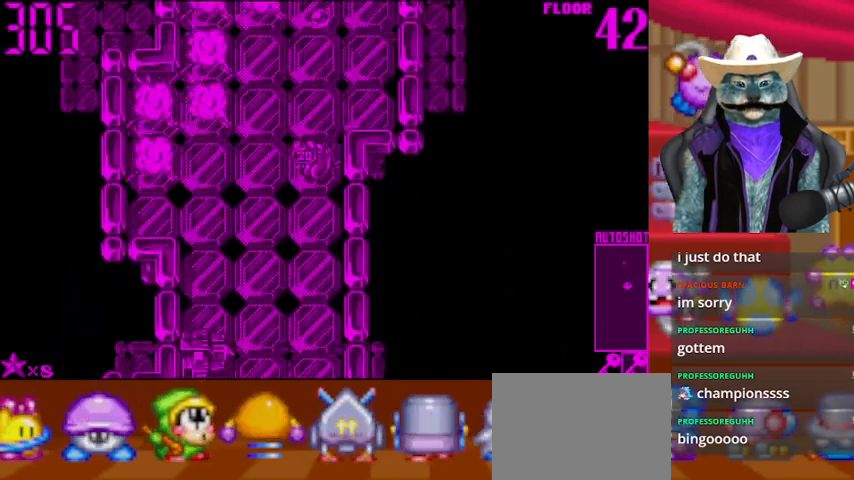
{"buttons": ["DPAD_UP"], "left_stick": "center", "right_stick": "center", "events": [[292, "right_stick", "up"], [500, "right_stick", "center"]]}
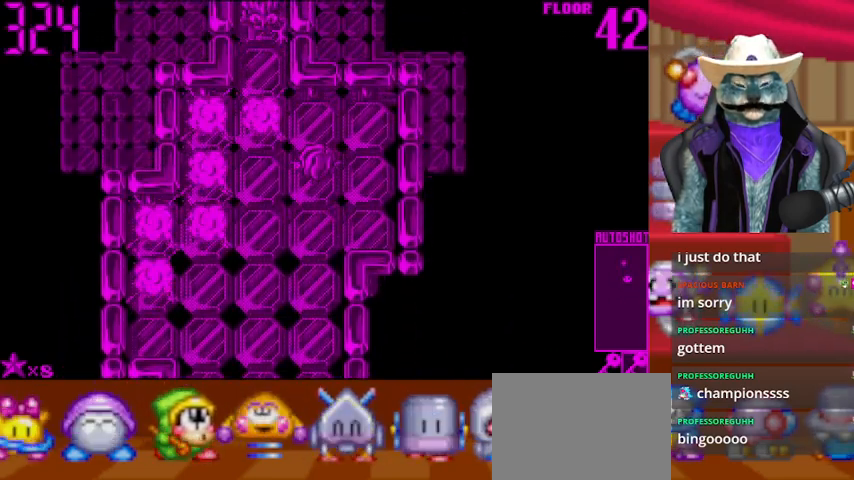
{"buttons": [], "left_stick": "center", "right_stick": "center", "events": [[375, "DPAD_UP", "up"]]}
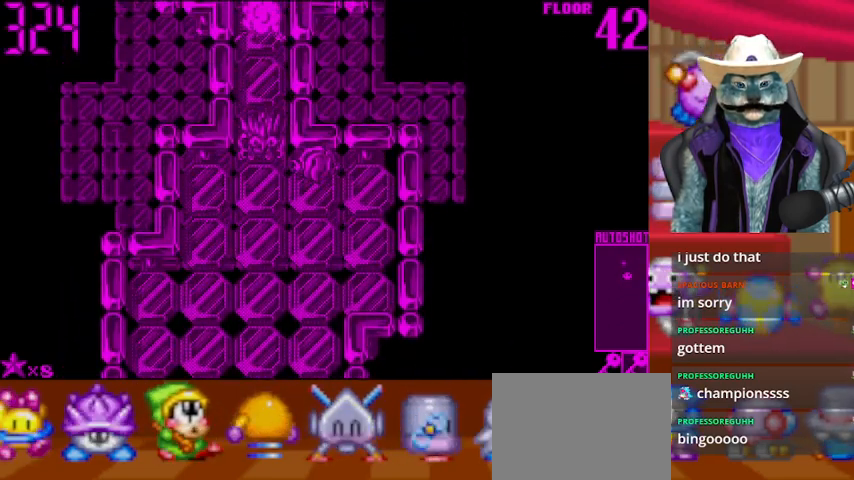
{"buttons": [], "left_stick": "center", "right_stick": "center", "events": [[41, "right_stick", "left"], [291, "right_stick", "center"]]}
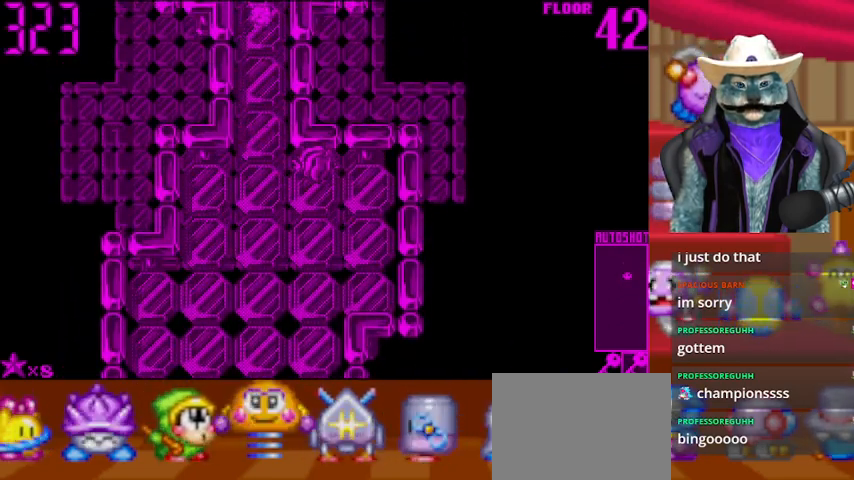
{"buttons": ["DPAD_UP"], "left_stick": "center", "right_stick": "center", "events": [[209, "DPAD_LEFT", "down"], [417, "DPAD_UP", "down"], [459, "DPAD_LEFT", "up"]]}
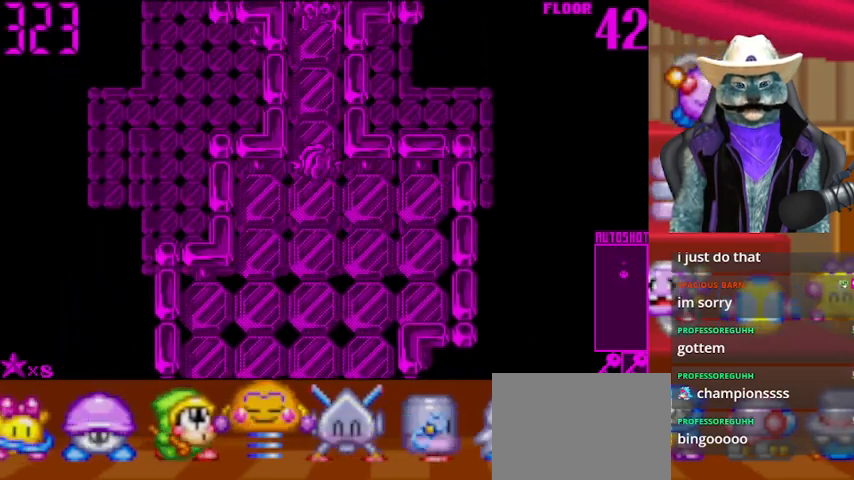
{"buttons": [], "left_stick": "center", "right_stick": "up", "events": [[41, "right_stick", "up"], [250, "right_stick", "center"], [417, "right_stick", "up"], [458, "DPAD_UP", "up"]]}
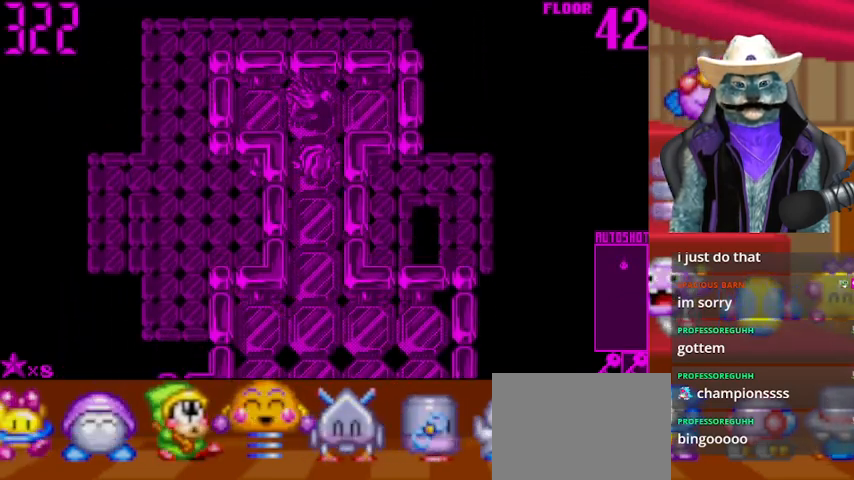
{"buttons": [], "left_stick": "center", "right_stick": "up", "events": []}
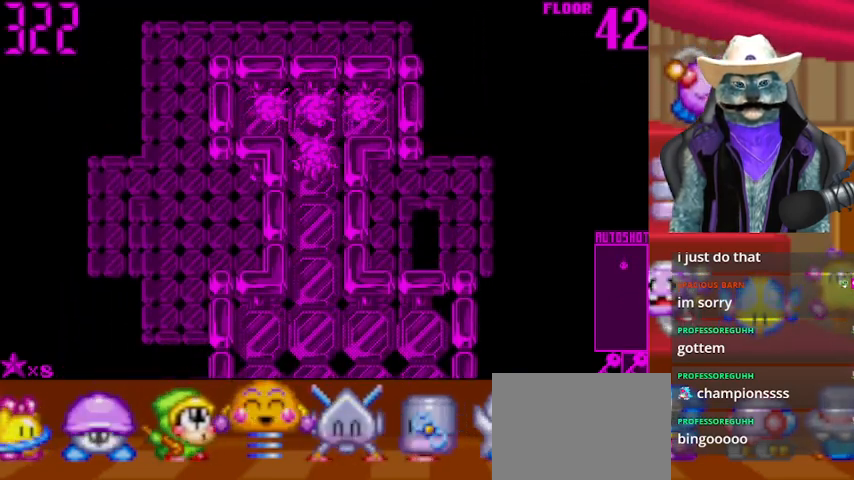
{"buttons": ["DPAD_UP"], "left_stick": "center", "right_stick": "center", "events": [[83, "DPAD_DOWN", "down"], [291, "DPAD_DOWN", "up"], [291, "right_stick", "center"], [500, "DPAD_UP", "down"]]}
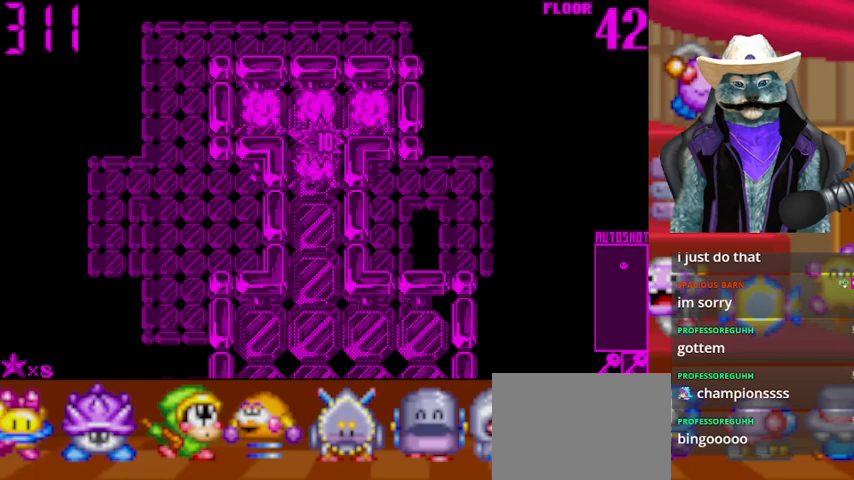
{"buttons": [], "left_stick": "center", "right_stick": "center", "events": [[459, "DPAD_UP", "up"]]}
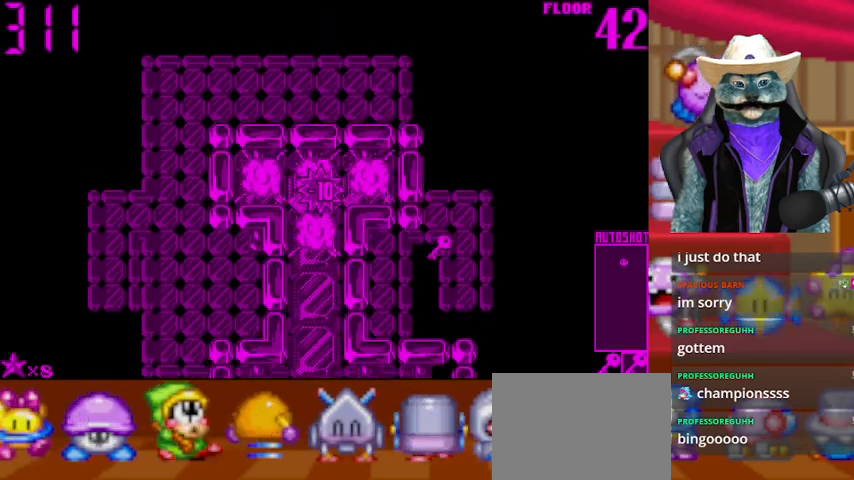
{"buttons": ["DPAD_DOWN"], "left_stick": "center", "right_stick": "center", "events": [[41, "DPAD_DOWN", "down"], [250, "right_stick", "down"], [458, "right_stick", "center"]]}
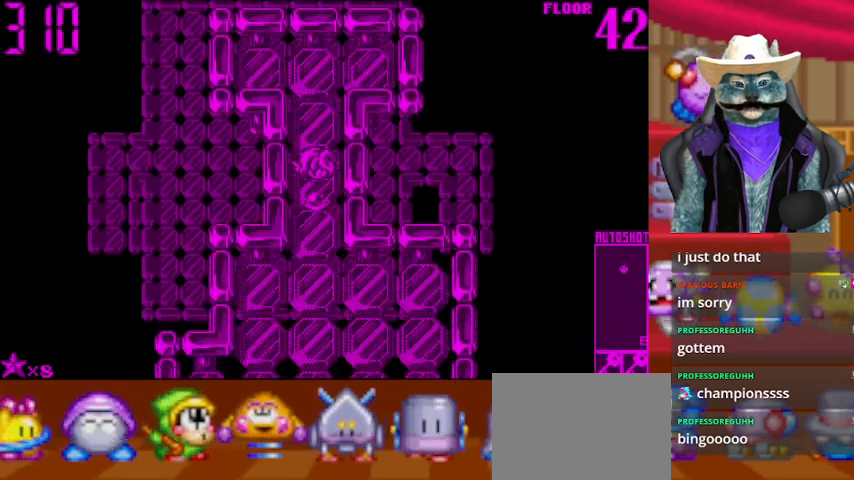
{"buttons": ["DPAD_DOWN"], "left_stick": "center", "right_stick": "center", "events": []}